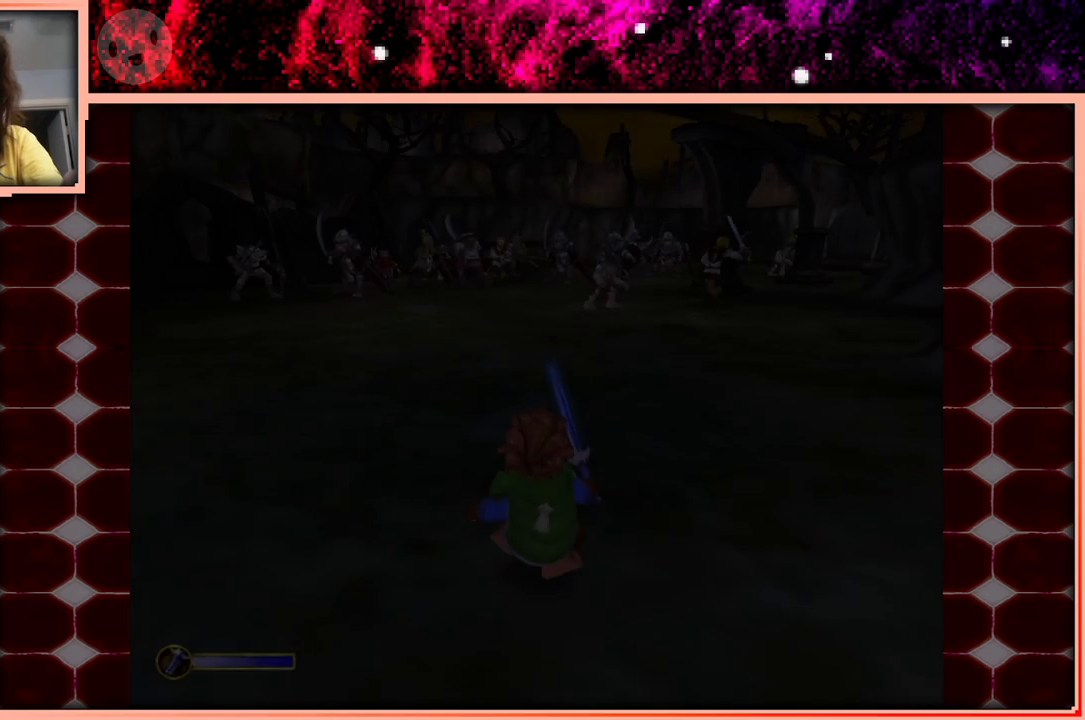
Gameplay with keyboard and mouse; each line is a JSON object with the keys held at the frame after it. "events" lists presses ("down") and releases ("up") of "a", "d", "s", "space" and "w" between this image and that frame as [ms after this image, input, new state], when the widget could be followed in between. No other keys are recorded. Mouse buttons are not recorded. Not read: mouse_move.
{"keys": ["w"], "events": [[250, "w", "down"]]}
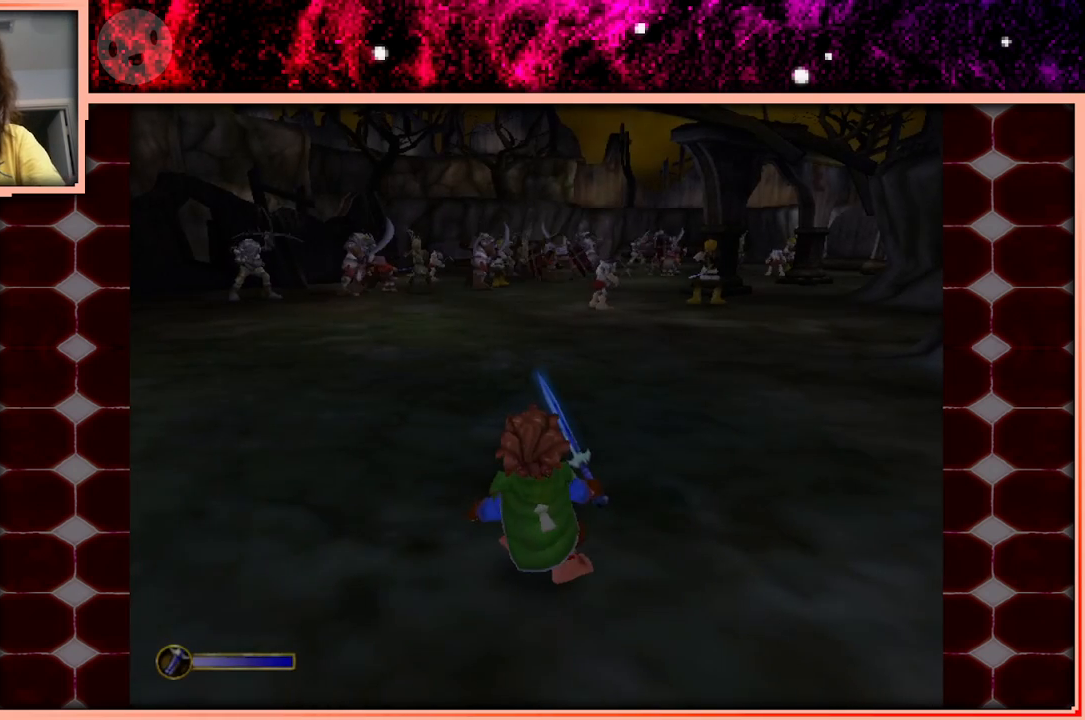
{"keys": ["w"], "events": []}
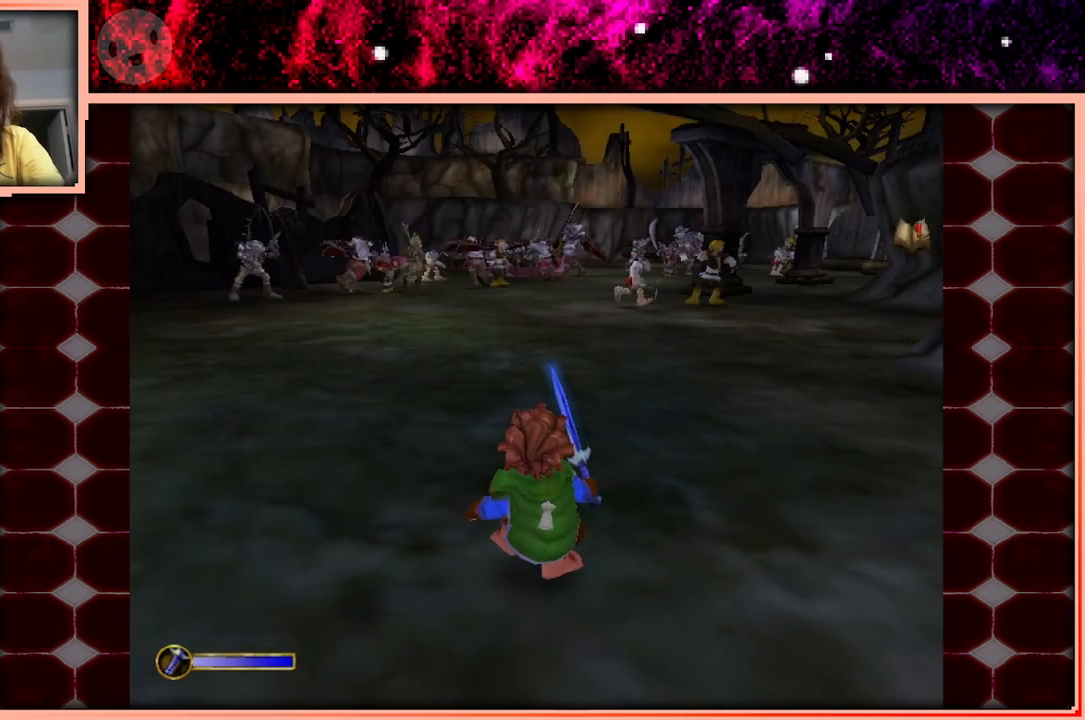
{"keys": ["w"], "events": []}
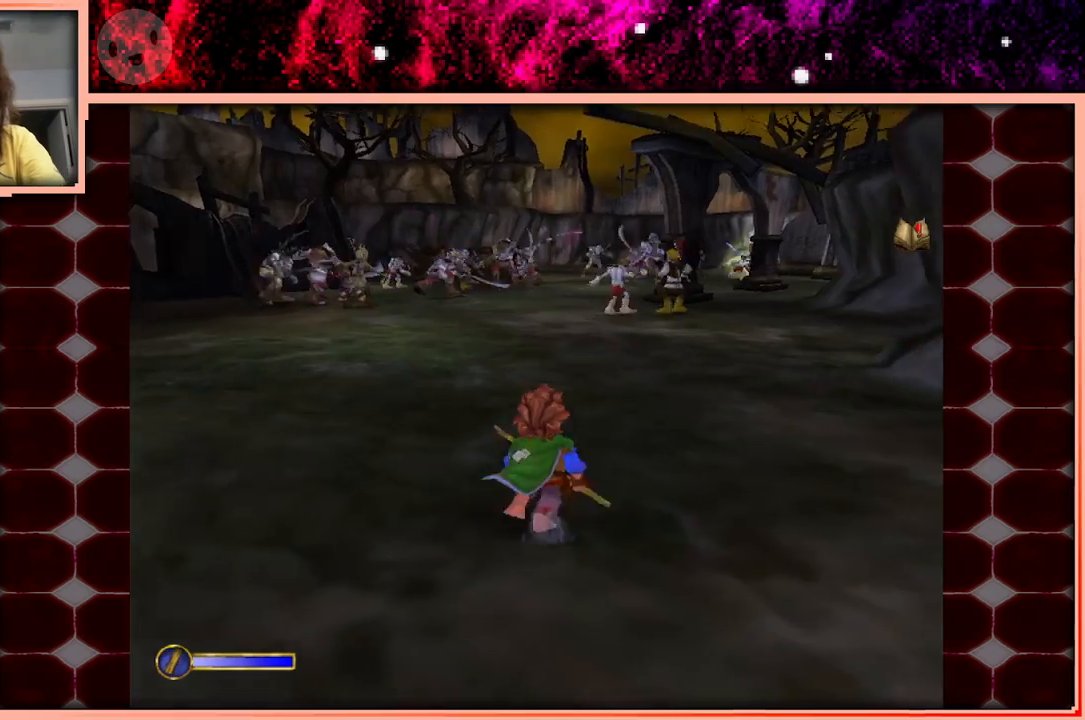
{"keys": ["a", "w"], "events": [[200, "space", "down"], [300, "space", "up"], [483, "a", "down"]]}
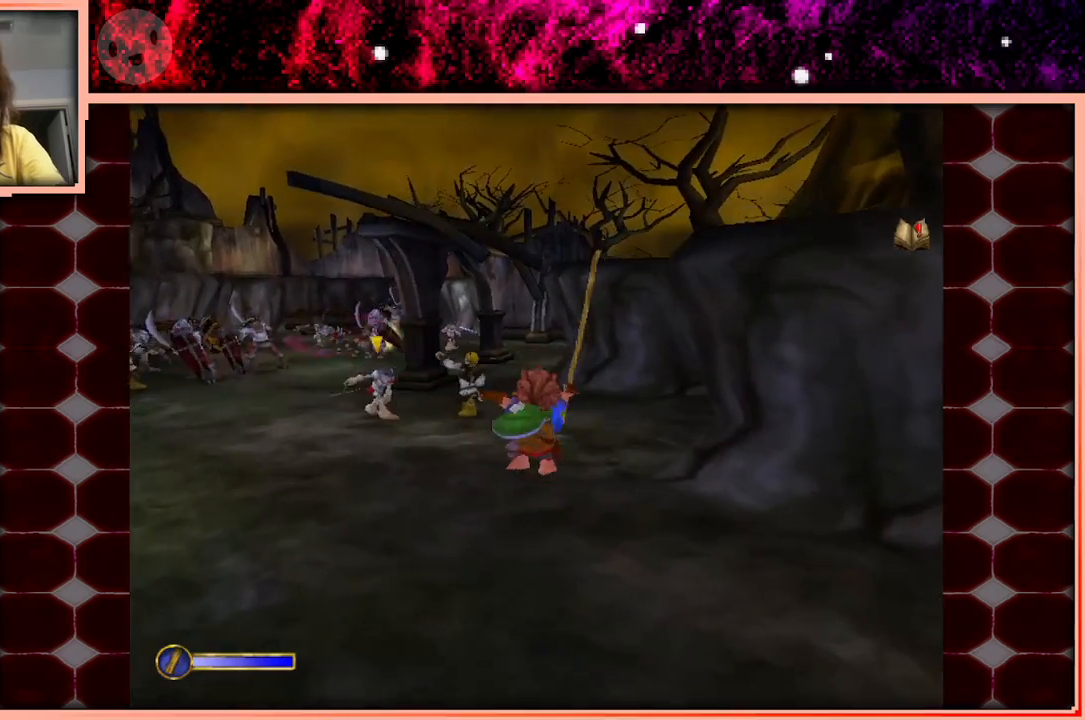
{"keys": ["space", "w"], "events": [[83, "a", "up"], [450, "space", "down"]]}
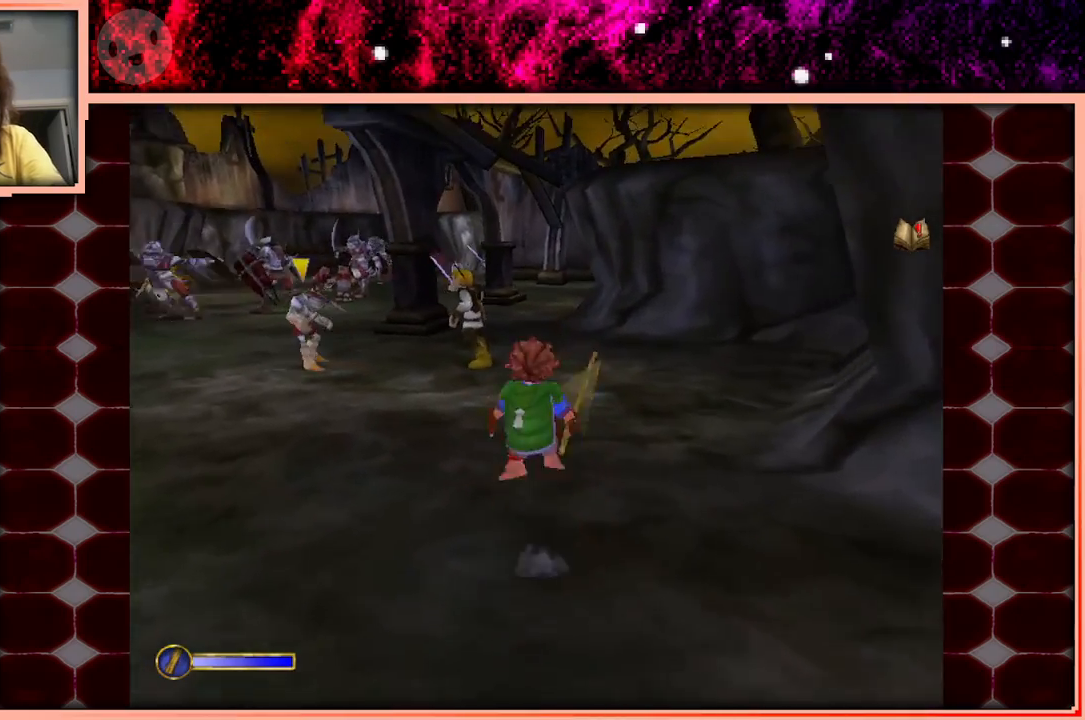
{"keys": ["w"], "events": [[50, "space", "up"], [233, "d", "down"], [333, "d", "up"], [383, "a", "down"], [466, "a", "up"]]}
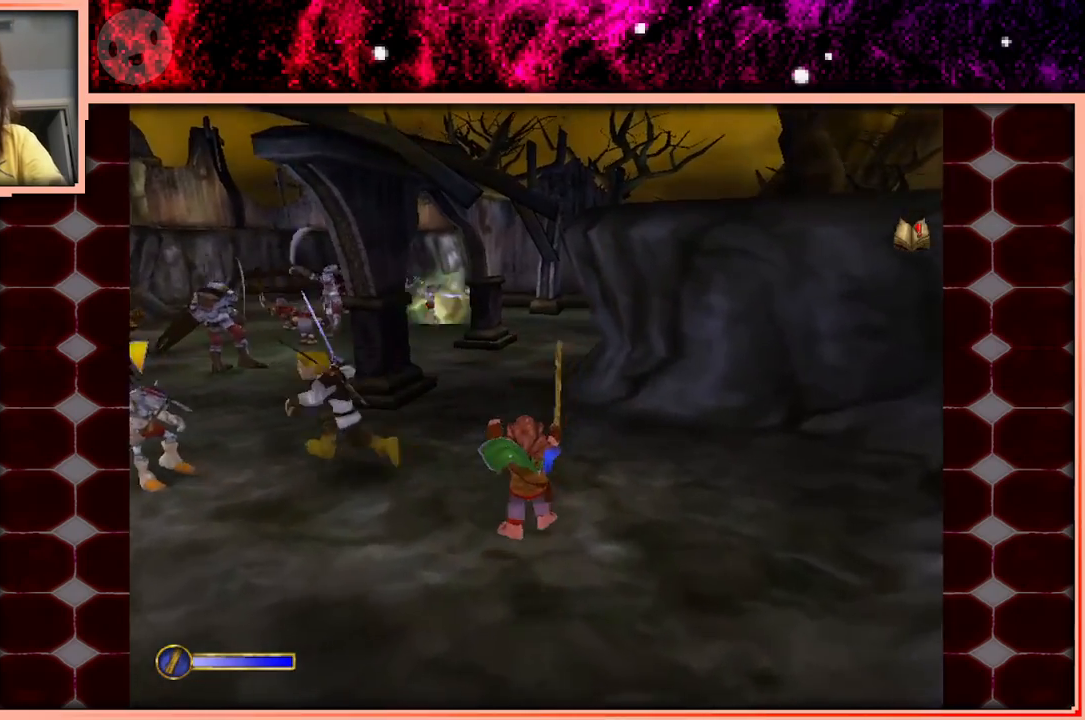
{"keys": ["w"], "events": [[200, "space", "down"], [350, "space", "up"]]}
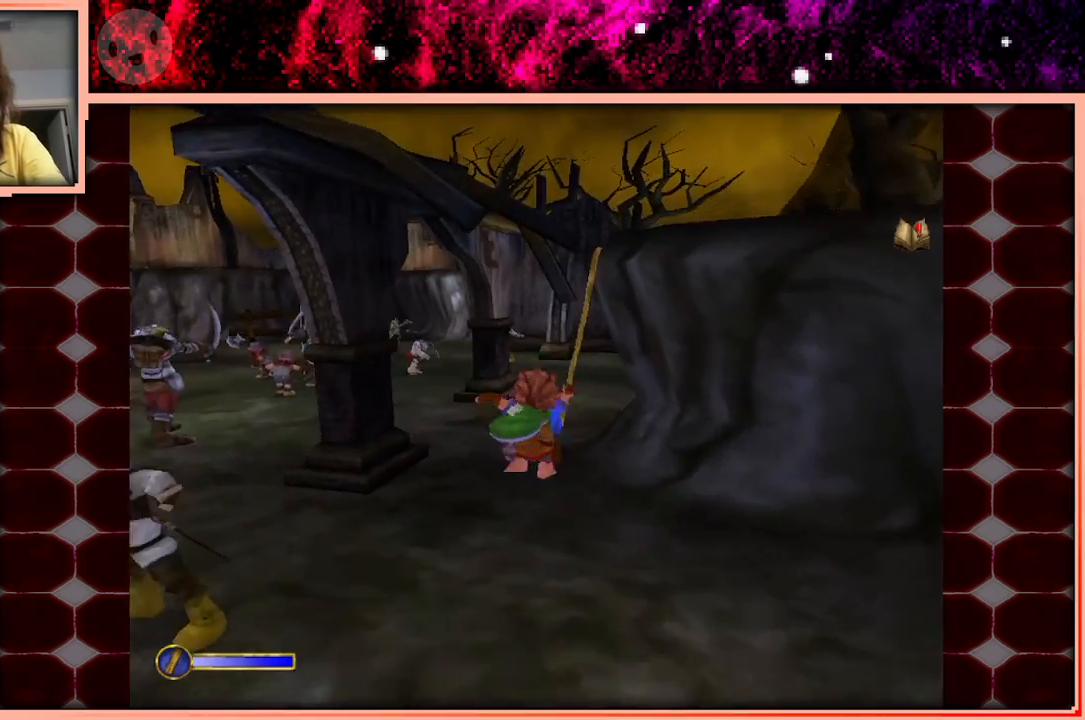
{"keys": ["w"], "events": []}
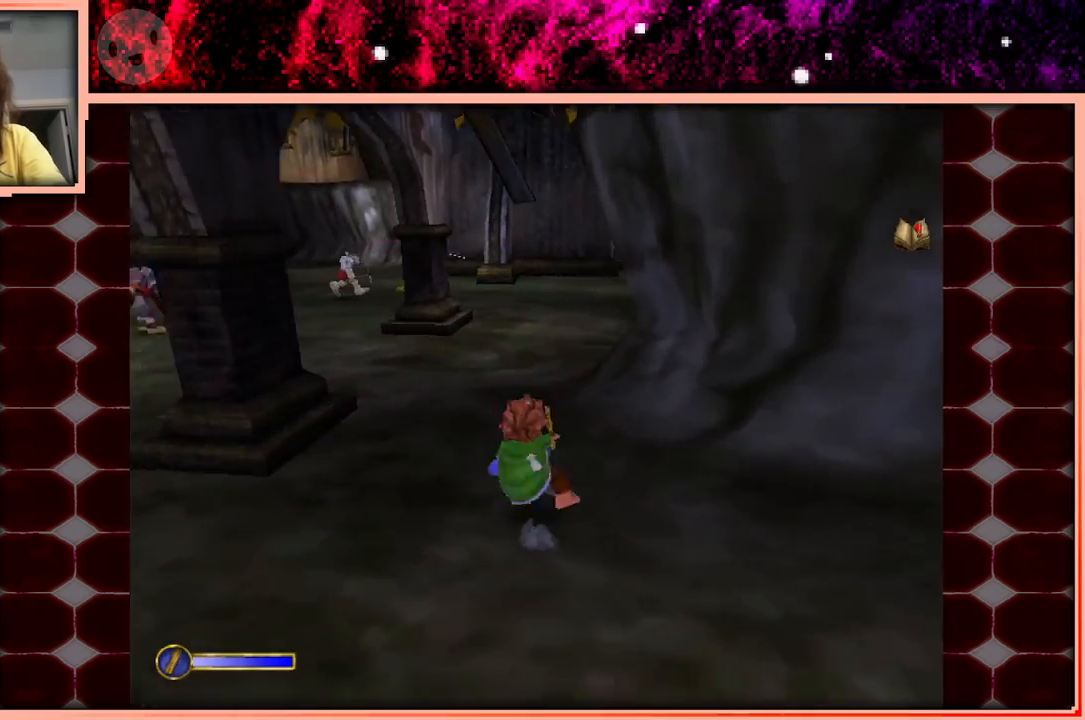
{"keys": ["a", "w"], "events": [[50, "space", "down"], [100, "space", "up"], [466, "a", "down"]]}
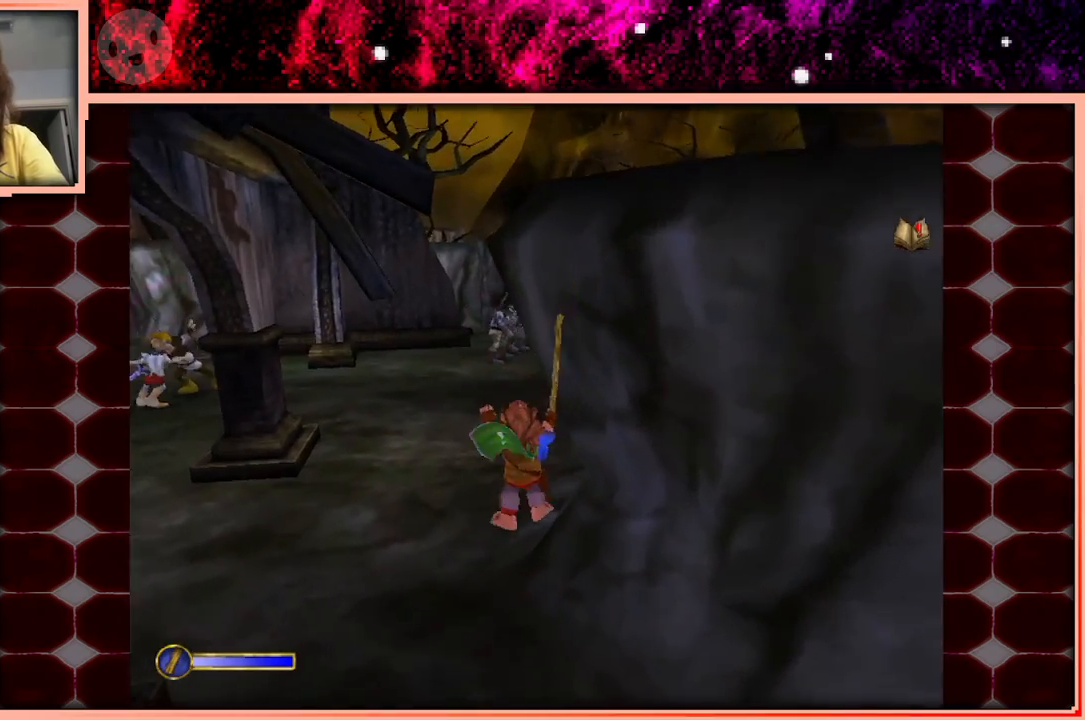
{"keys": ["space", "w"], "events": [[16, "a", "up"], [116, "d", "down"], [250, "d", "up"], [433, "space", "down"]]}
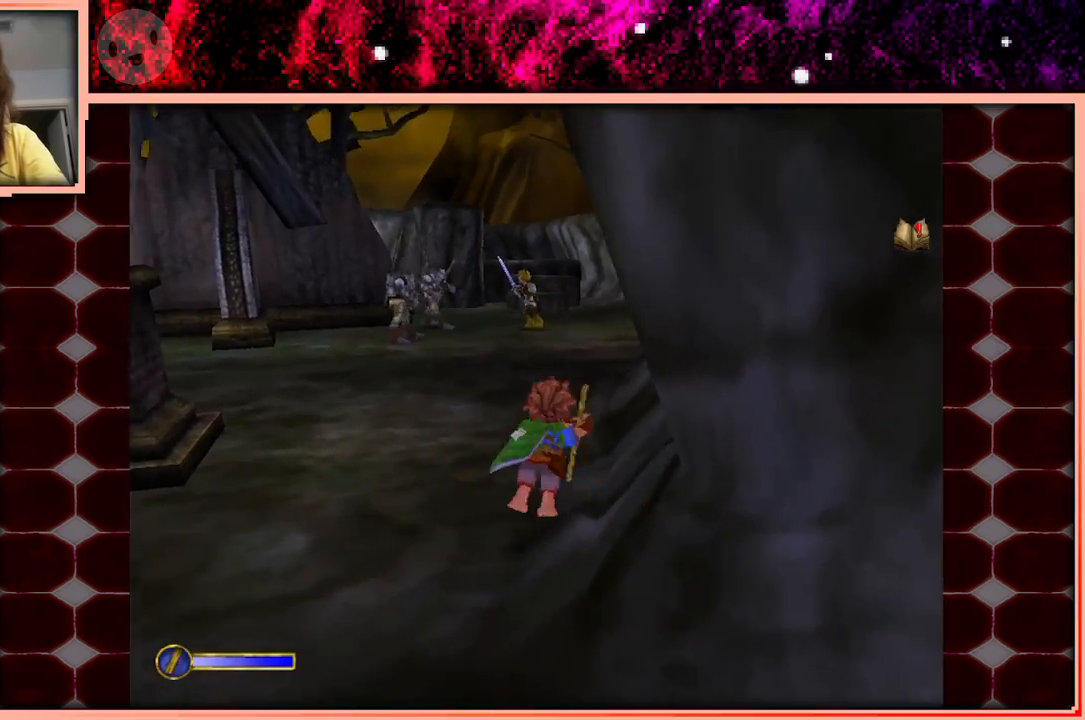
{"keys": ["w"], "events": [[133, "space", "up"]]}
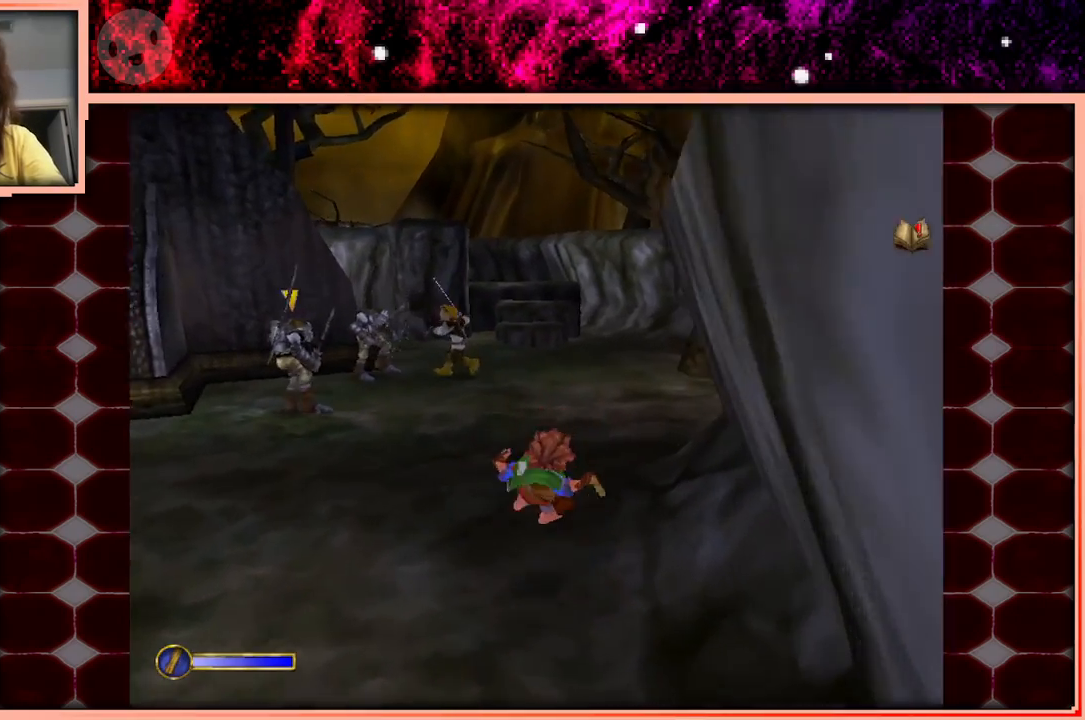
{"keys": ["d", "w"], "events": [[283, "space", "down"], [383, "space", "up"], [466, "d", "down"]]}
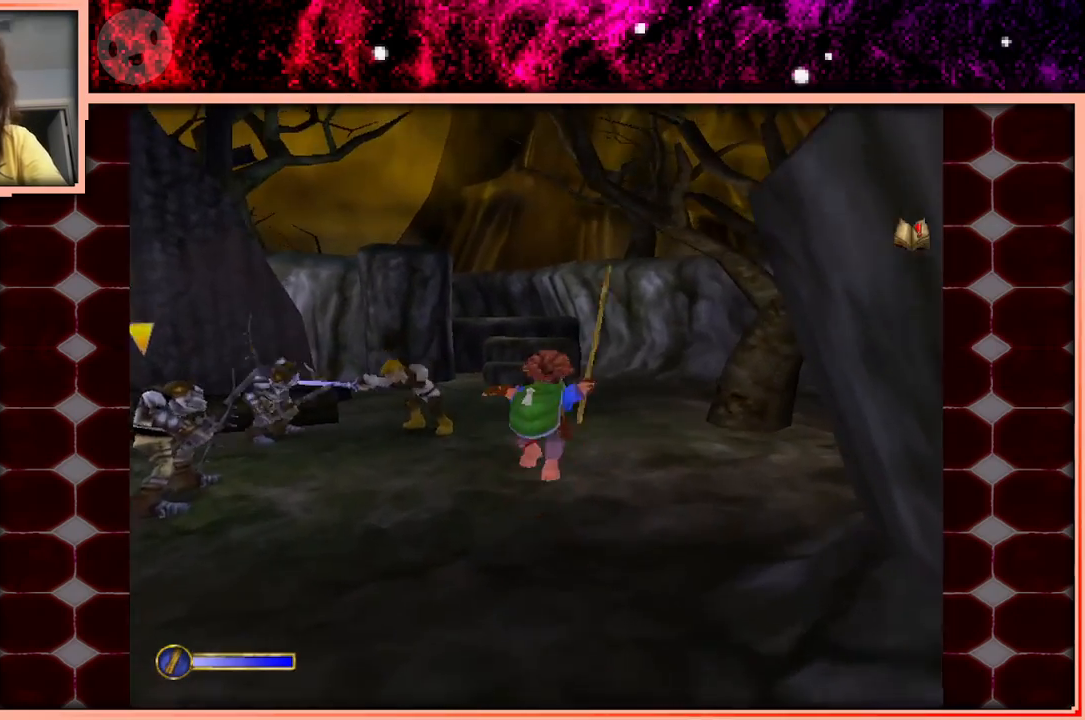
{"keys": ["w"], "events": [[100, "d", "up"]]}
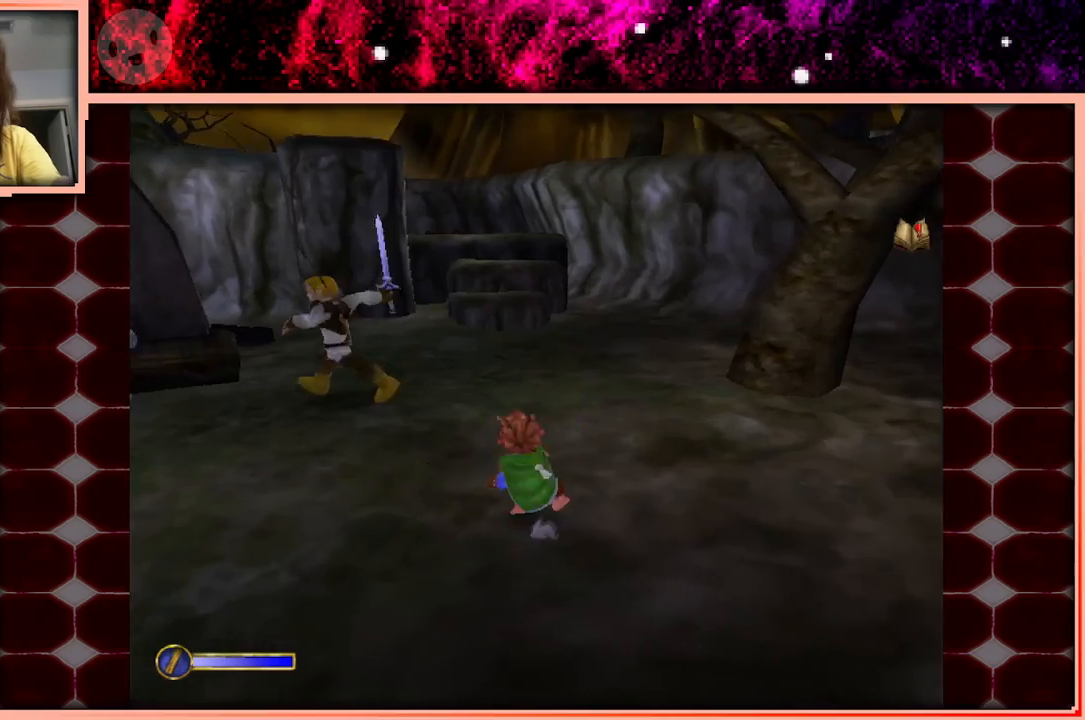
{"keys": ["w"], "events": [[83, "space", "down"], [166, "space", "up"], [216, "d", "down"], [400, "d", "up"]]}
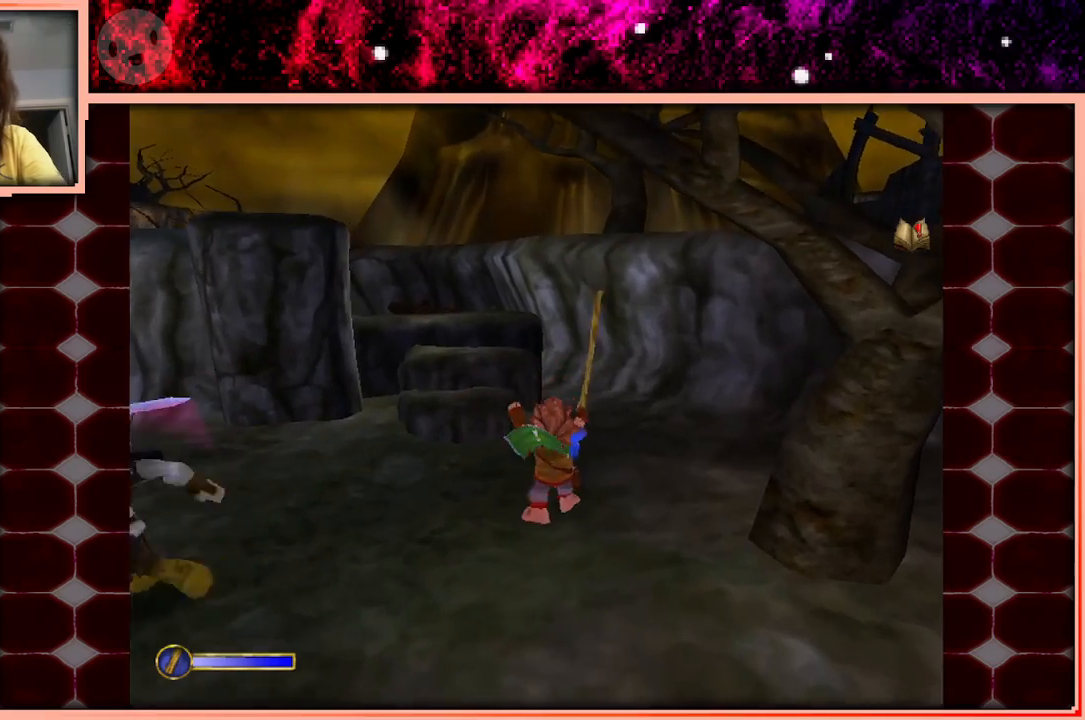
{"keys": ["w"], "events": [[383, "space", "down"], [466, "space", "up"]]}
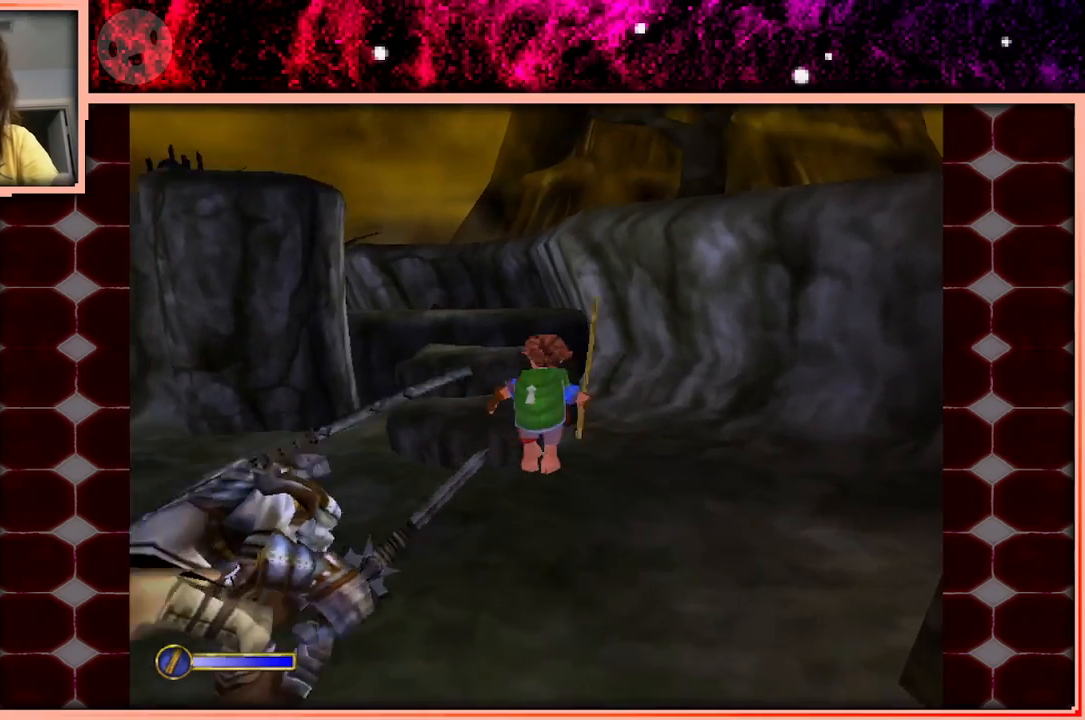
{"keys": ["w"], "events": [[116, "d", "down"], [200, "d", "up"]]}
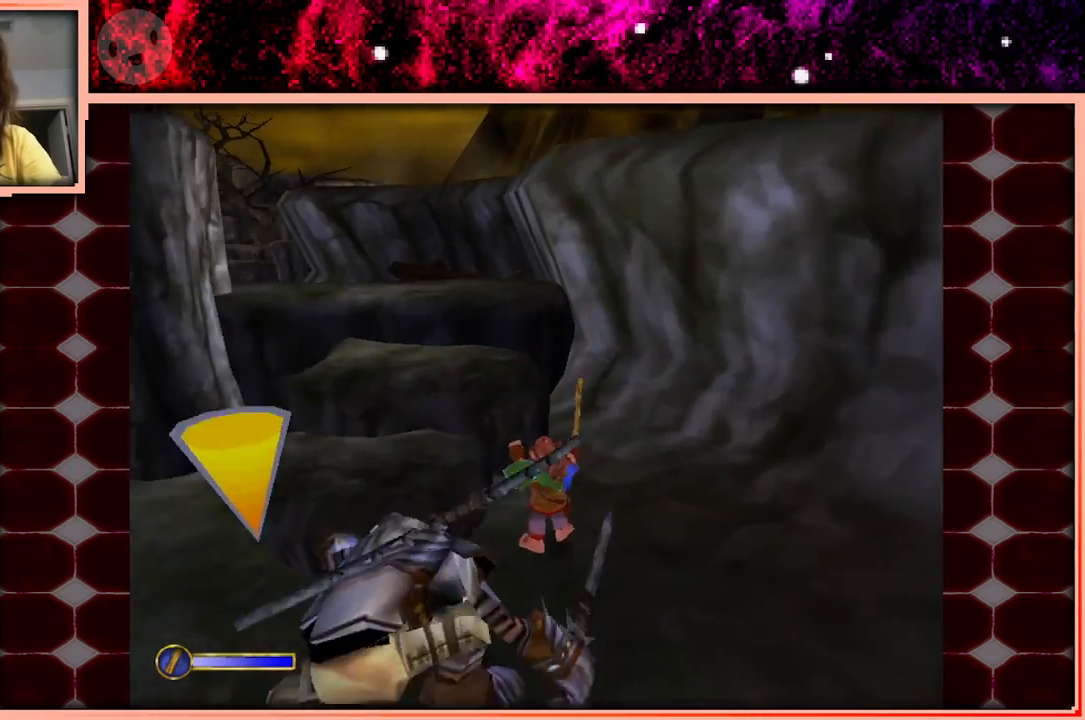
{"keys": ["w"], "events": [[166, "space", "down"], [266, "space", "up"], [316, "a", "down"], [400, "a", "up"]]}
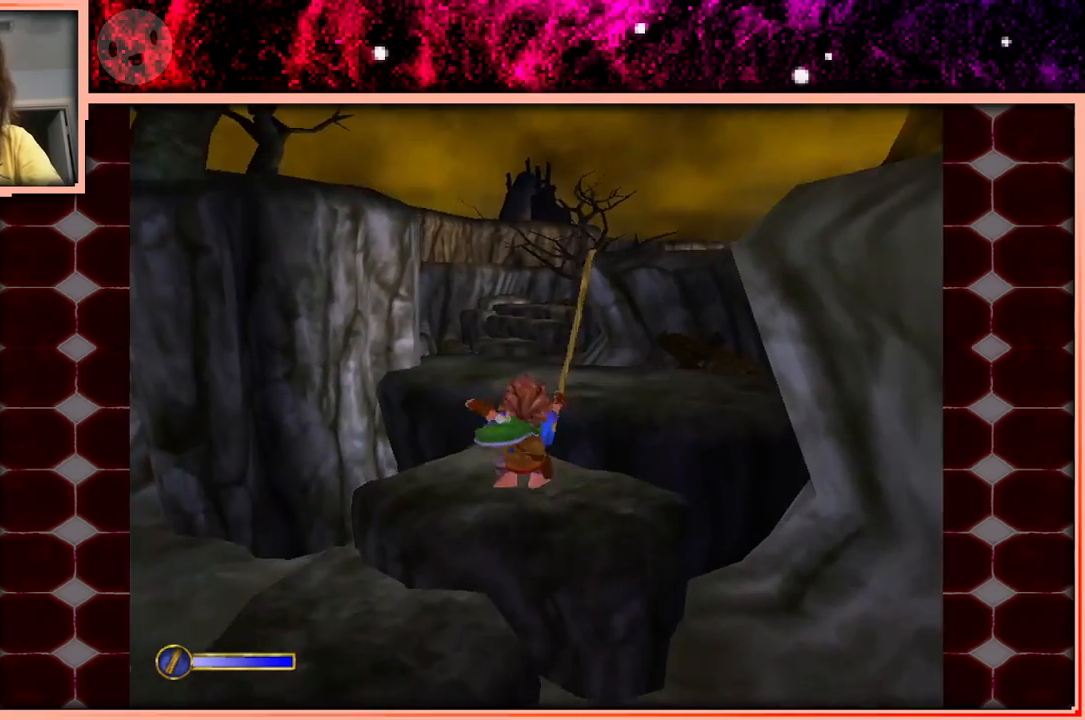
{"keys": ["w"], "events": [[233, "space", "down"], [333, "space", "up"]]}
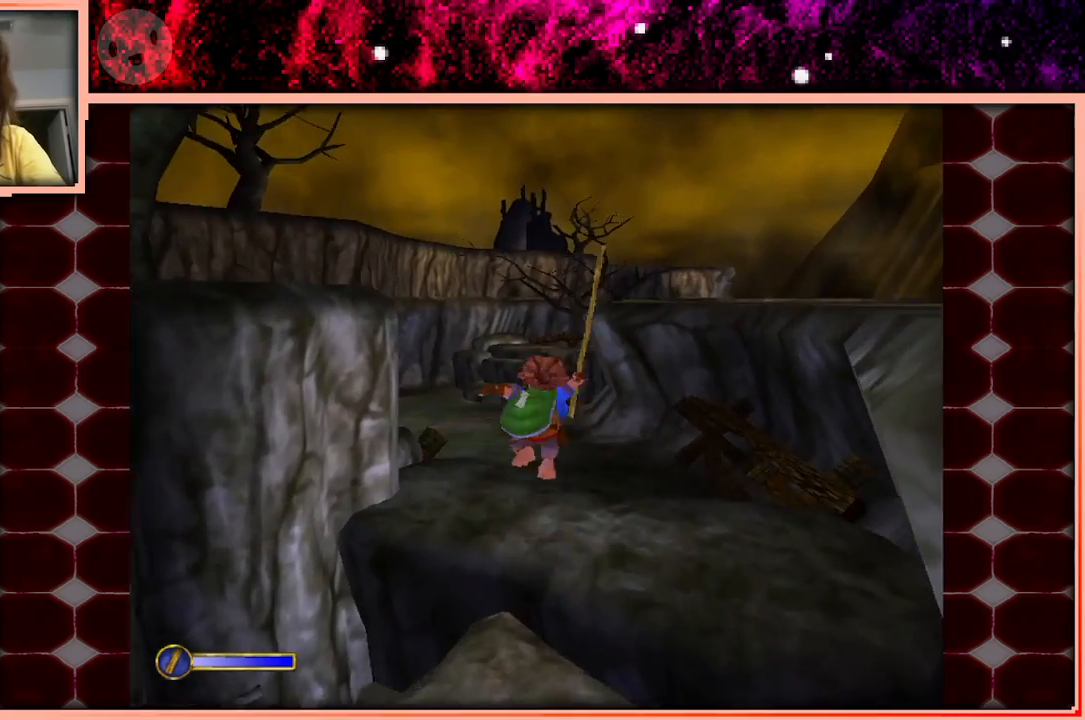
{"keys": ["space", "w"], "events": [[66, "a", "down"], [200, "a", "up"], [483, "space", "down"]]}
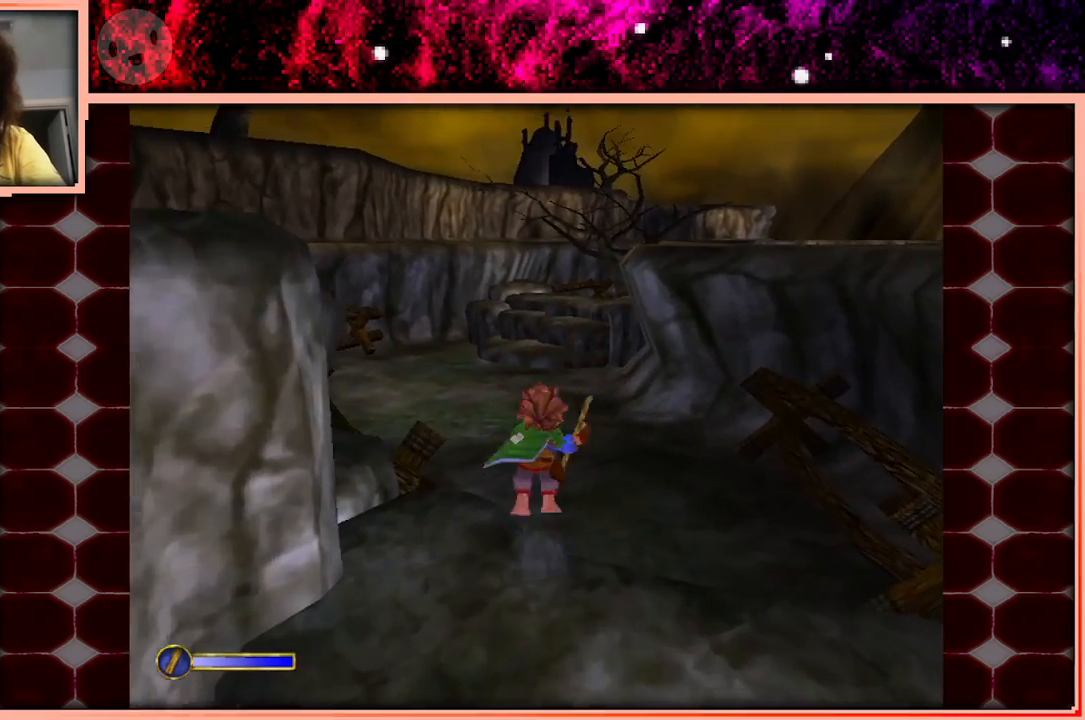
{"keys": ["w"], "events": [[133, "space", "up"]]}
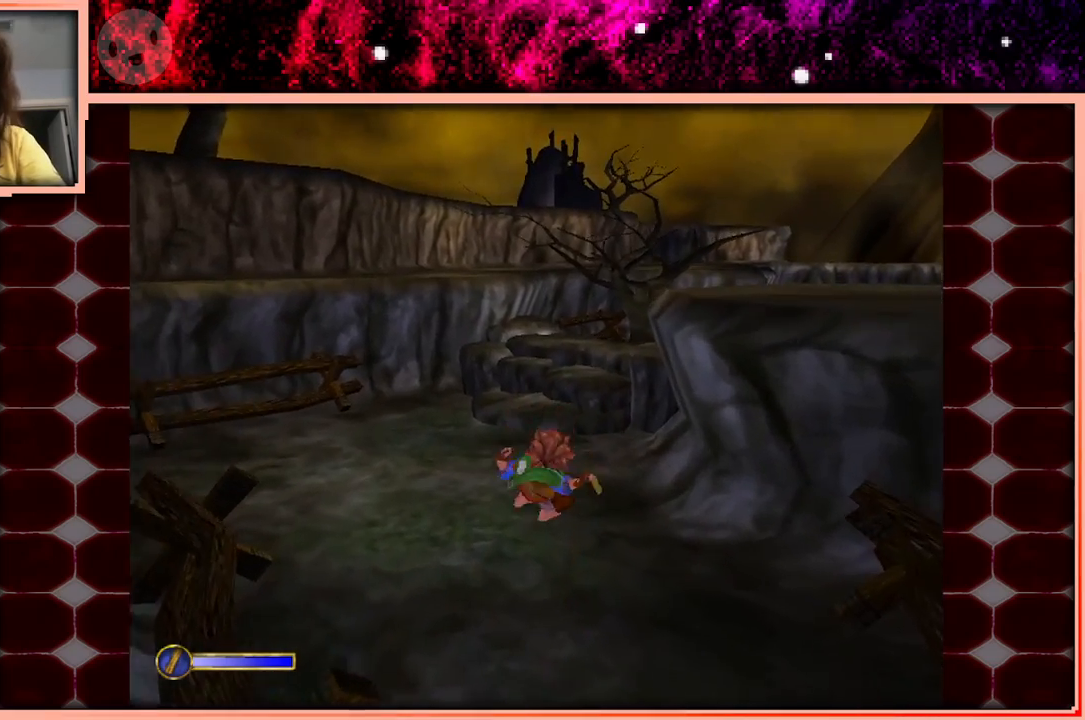
{"keys": ["w"], "events": []}
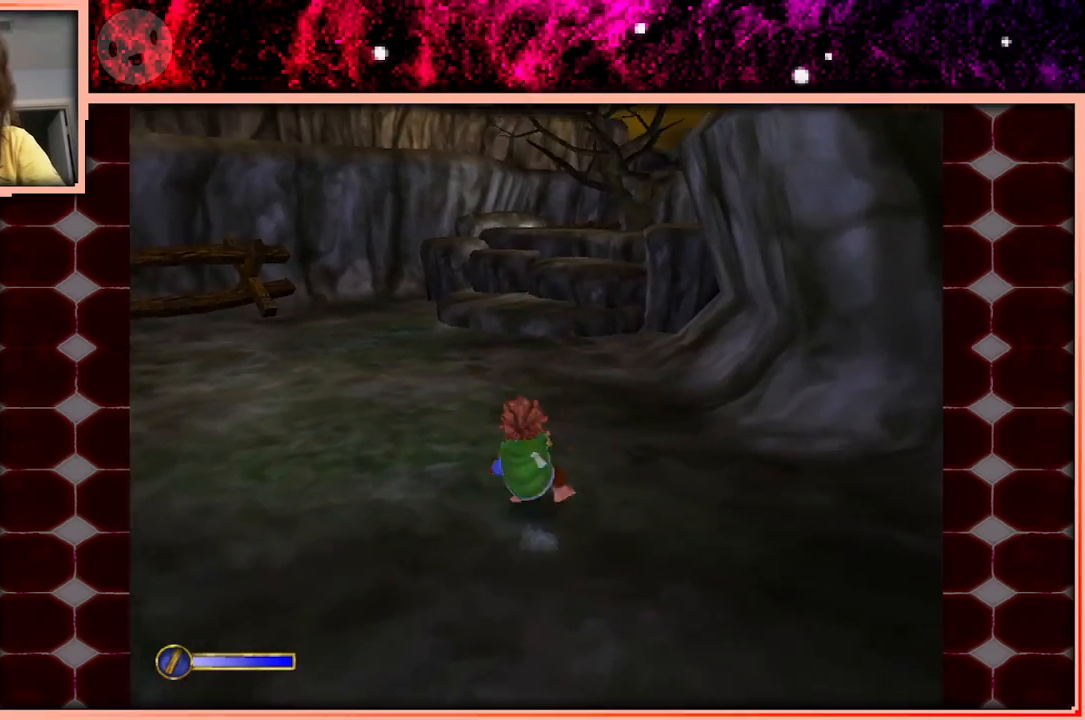
{"keys": ["w"], "events": [[16, "space", "down"], [116, "space", "up"], [300, "a", "down"], [400, "a", "up"]]}
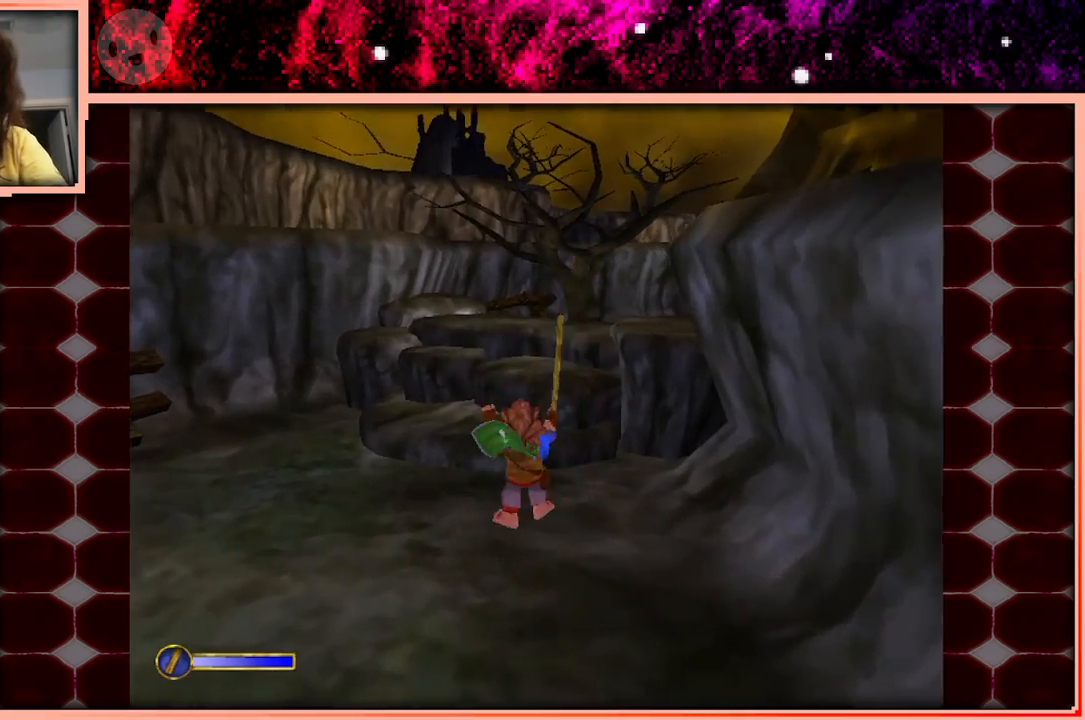
{"keys": ["w"], "events": [[316, "space", "down"], [450, "space", "up"]]}
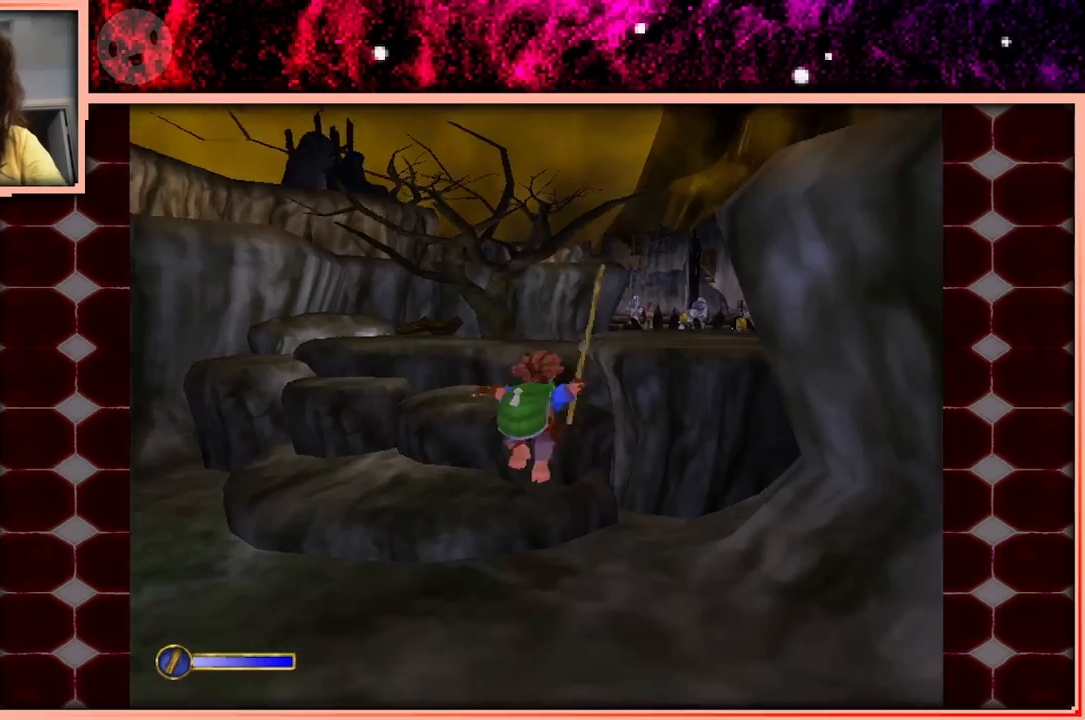
{"keys": ["w"], "events": [[183, "a", "down"], [383, "a", "up"]]}
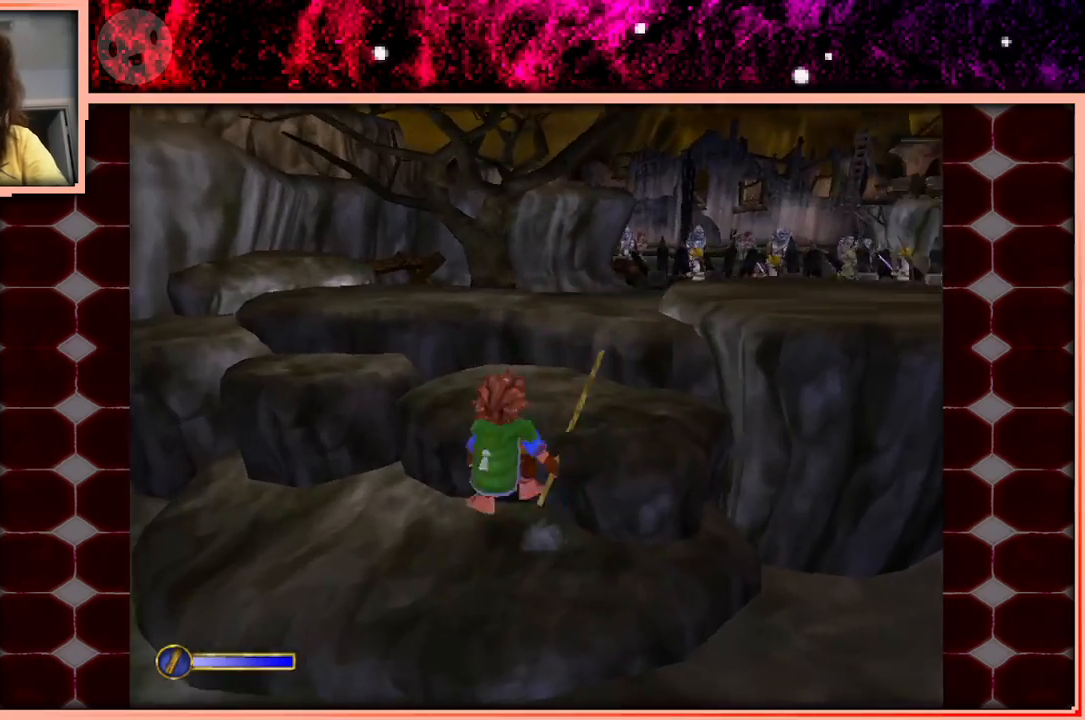
{"keys": ["w"], "events": [[16, "space", "down"], [150, "space", "up"]]}
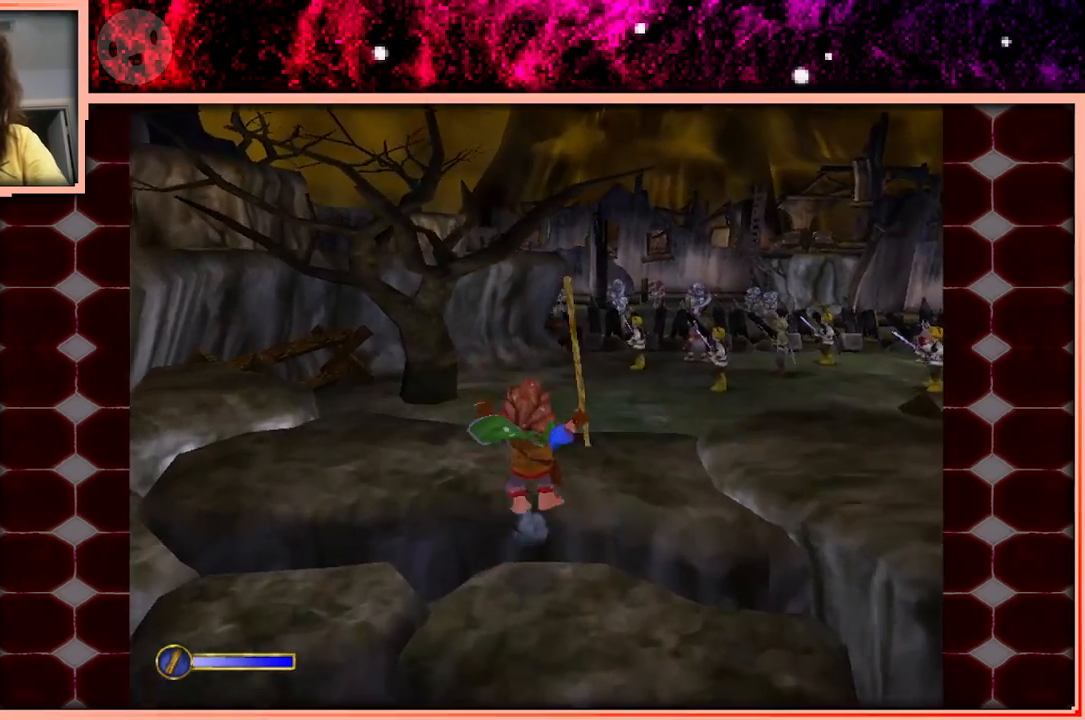
{"keys": ["w"], "events": []}
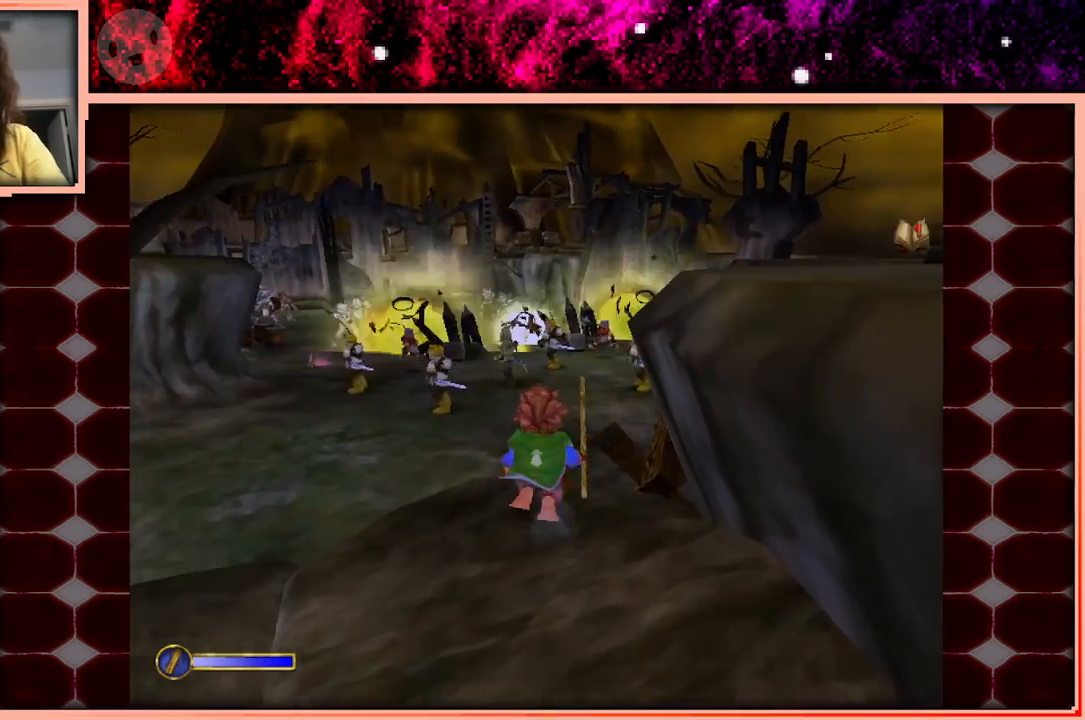
{"keys": ["w"], "events": [[283, "space", "down"], [466, "space", "up"]]}
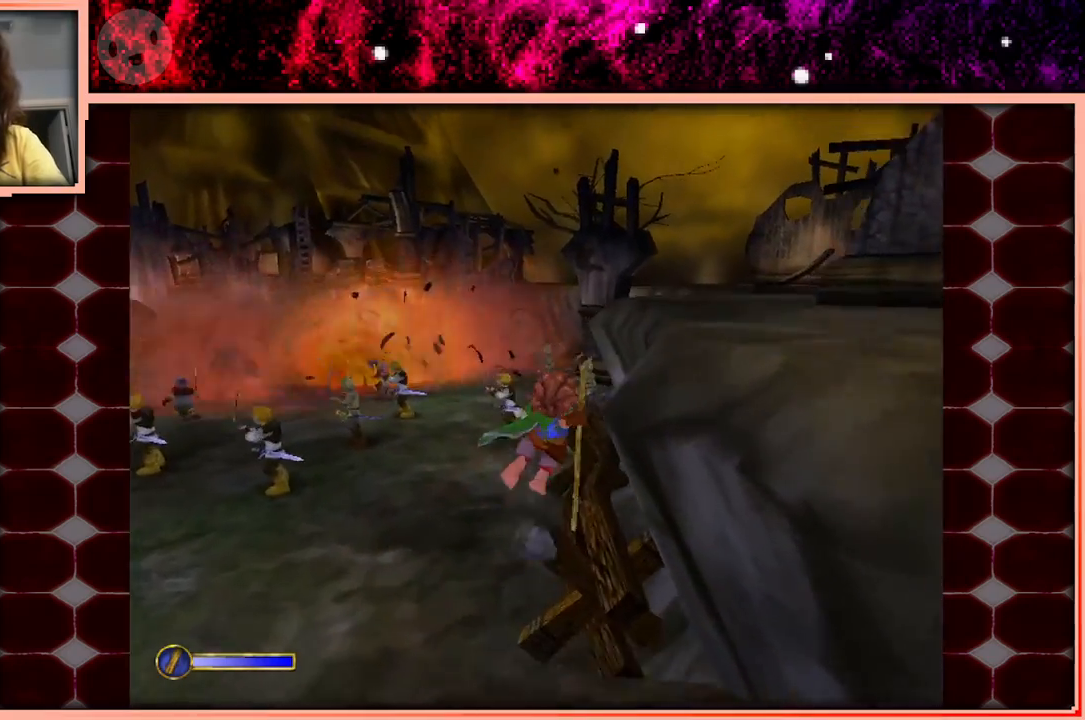
{"keys": ["w"], "events": [[200, "d", "down"], [350, "d", "up"]]}